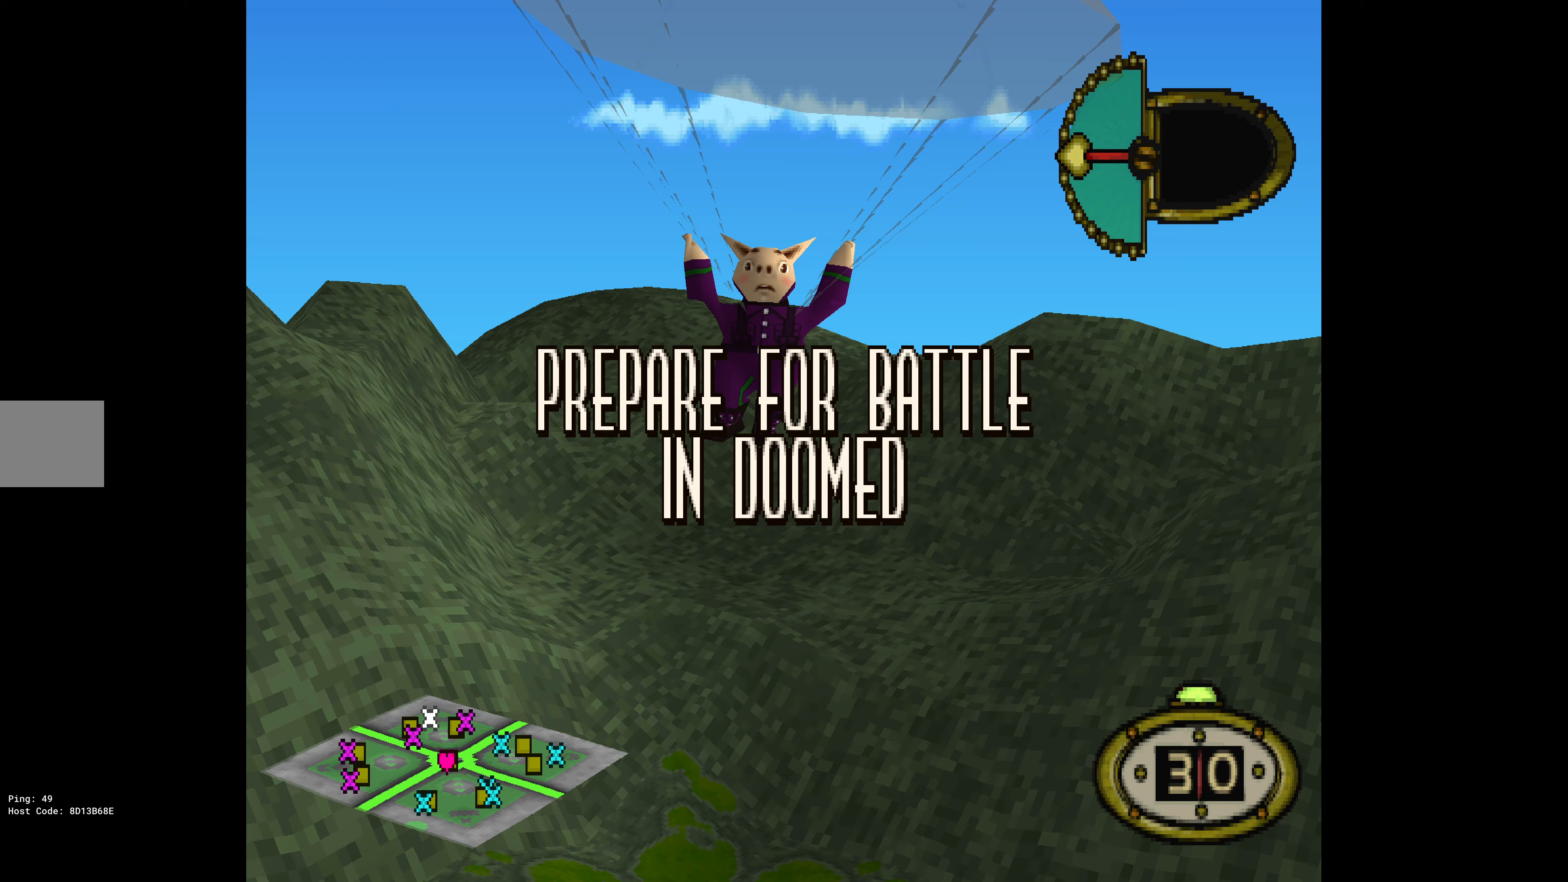
Gameplay with a controller (PlayStation layout); each line is a JSON object with the inputs held at the frame after it. "events" lists button and stick changes between this image and that frame as [ms after this image, input, new state], when the widget could be followed in between. Not read: left_stick right_stick.
{"buttons": ["DPAD_DOWN"], "events": [[67, "START", "down"], [217, "START", "up"], [483, "DPAD_DOWN", "down"]]}
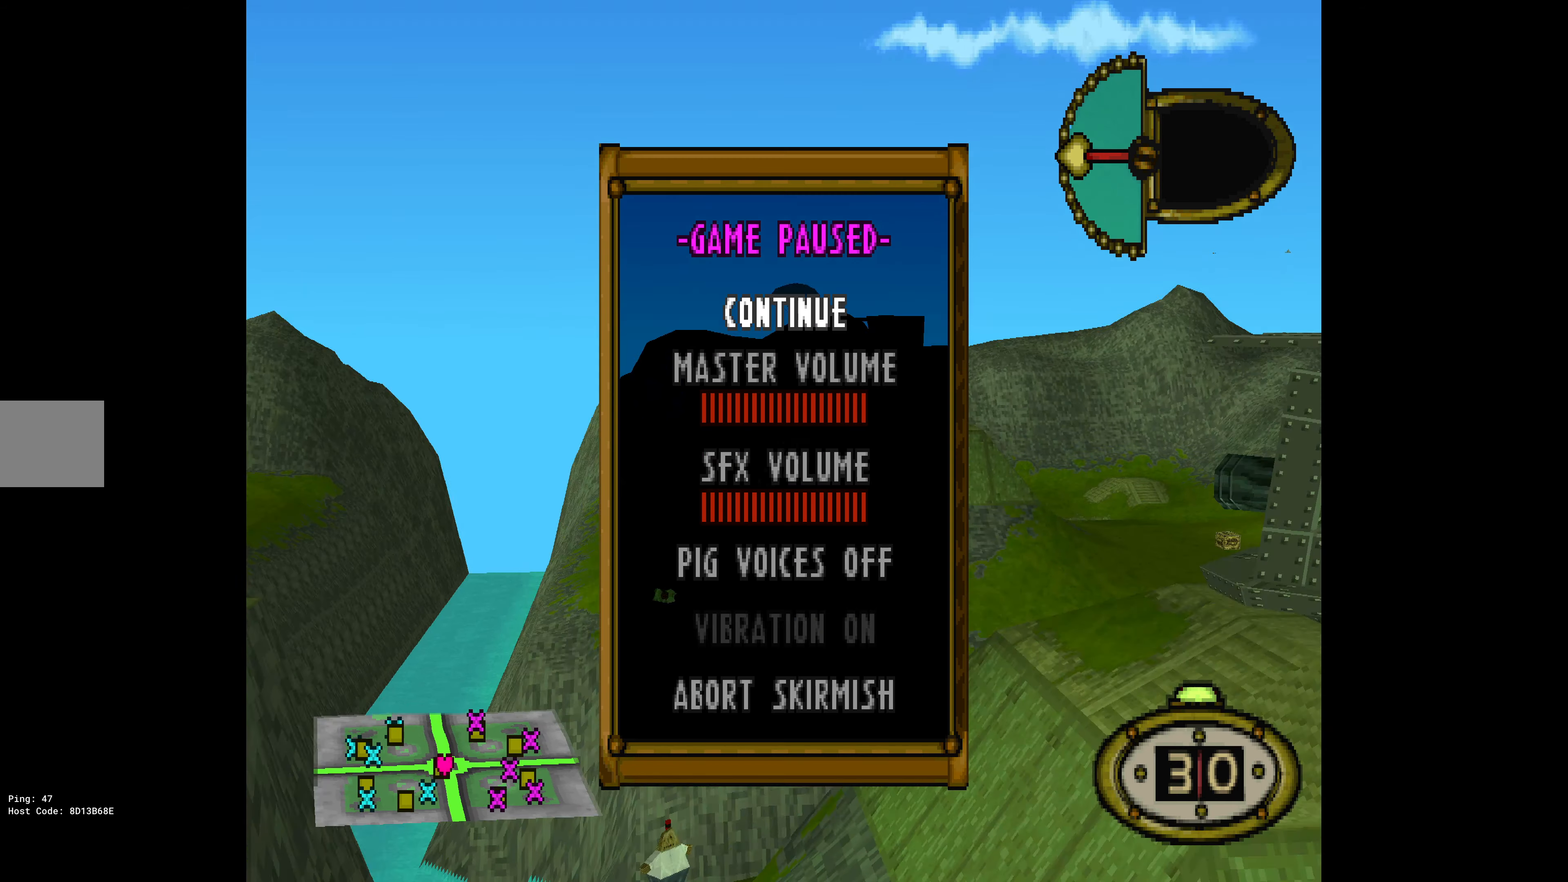
{"buttons": ["DPAD_DOWN"], "events": [[83, "DPAD_DOWN", "up"], [150, "DPAD_DOWN", "down"], [267, "DPAD_DOWN", "up"], [333, "DPAD_DOWN", "down"], [433, "DPAD_DOWN", "up"], [500, "DPAD_DOWN", "down"]]}
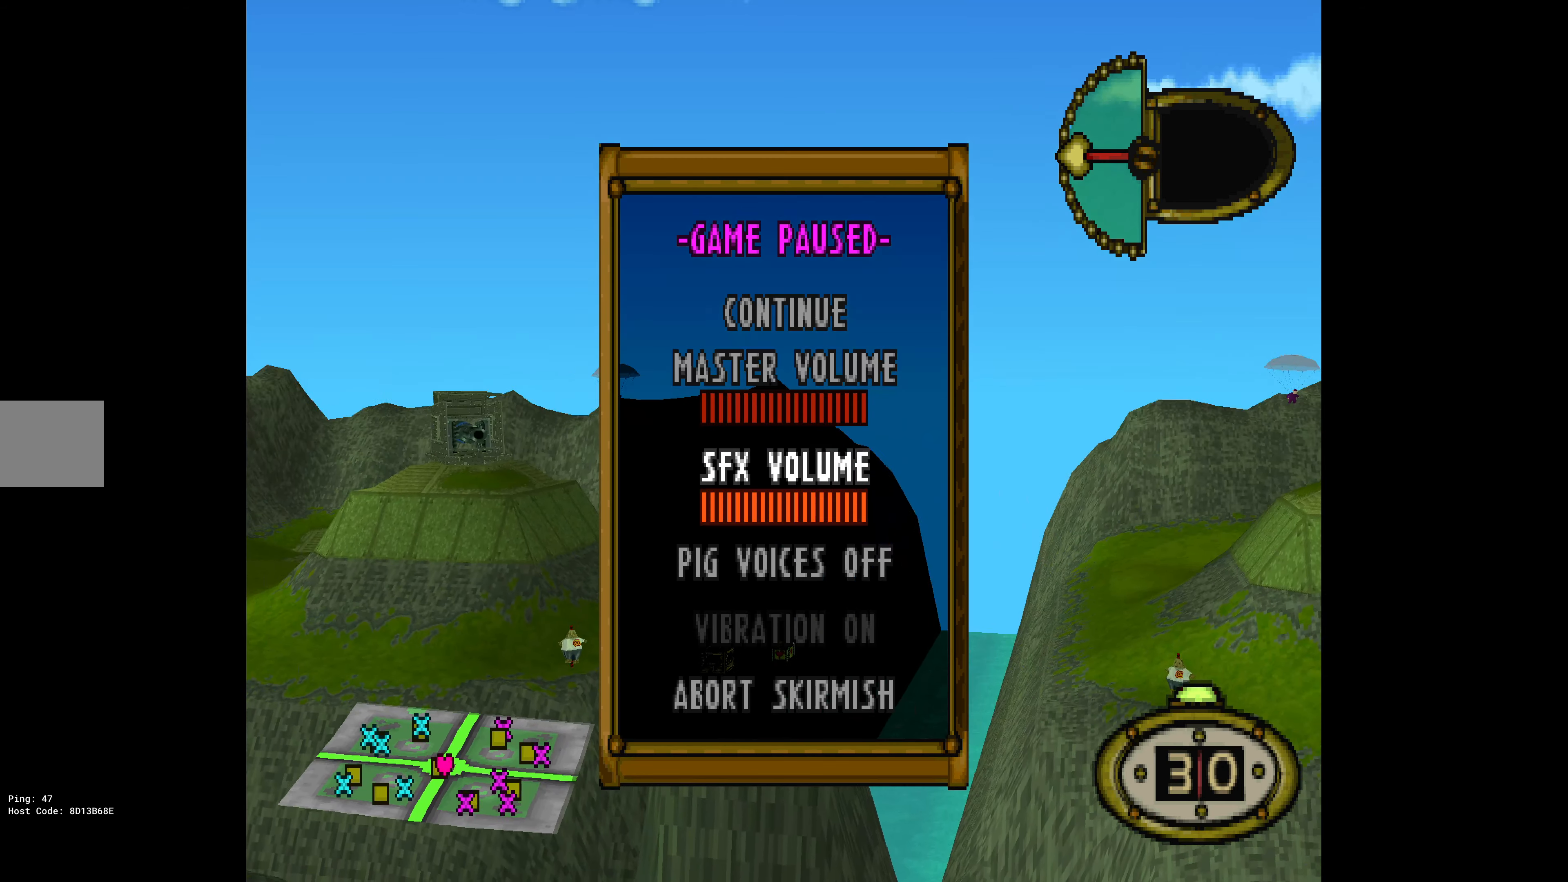
{"buttons": [], "events": [[100, "DPAD_DOWN", "up"], [283, "DPAD_DOWN", "down"], [400, "DPAD_DOWN", "up"]]}
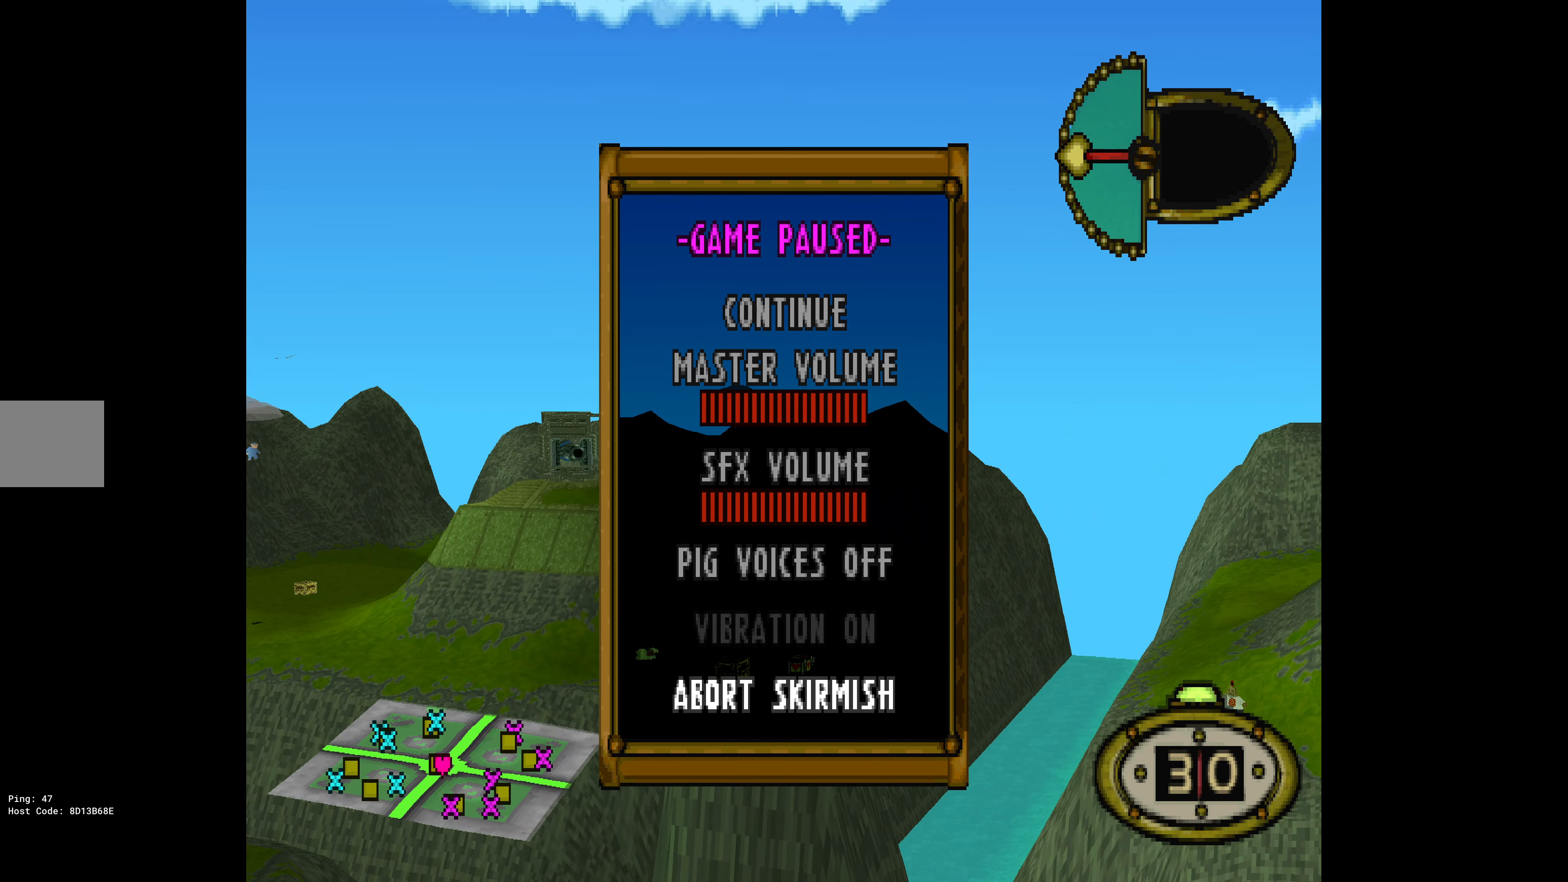
{"buttons": [], "events": [[350, "CROSS", "down"], [467, "CROSS", "up"]]}
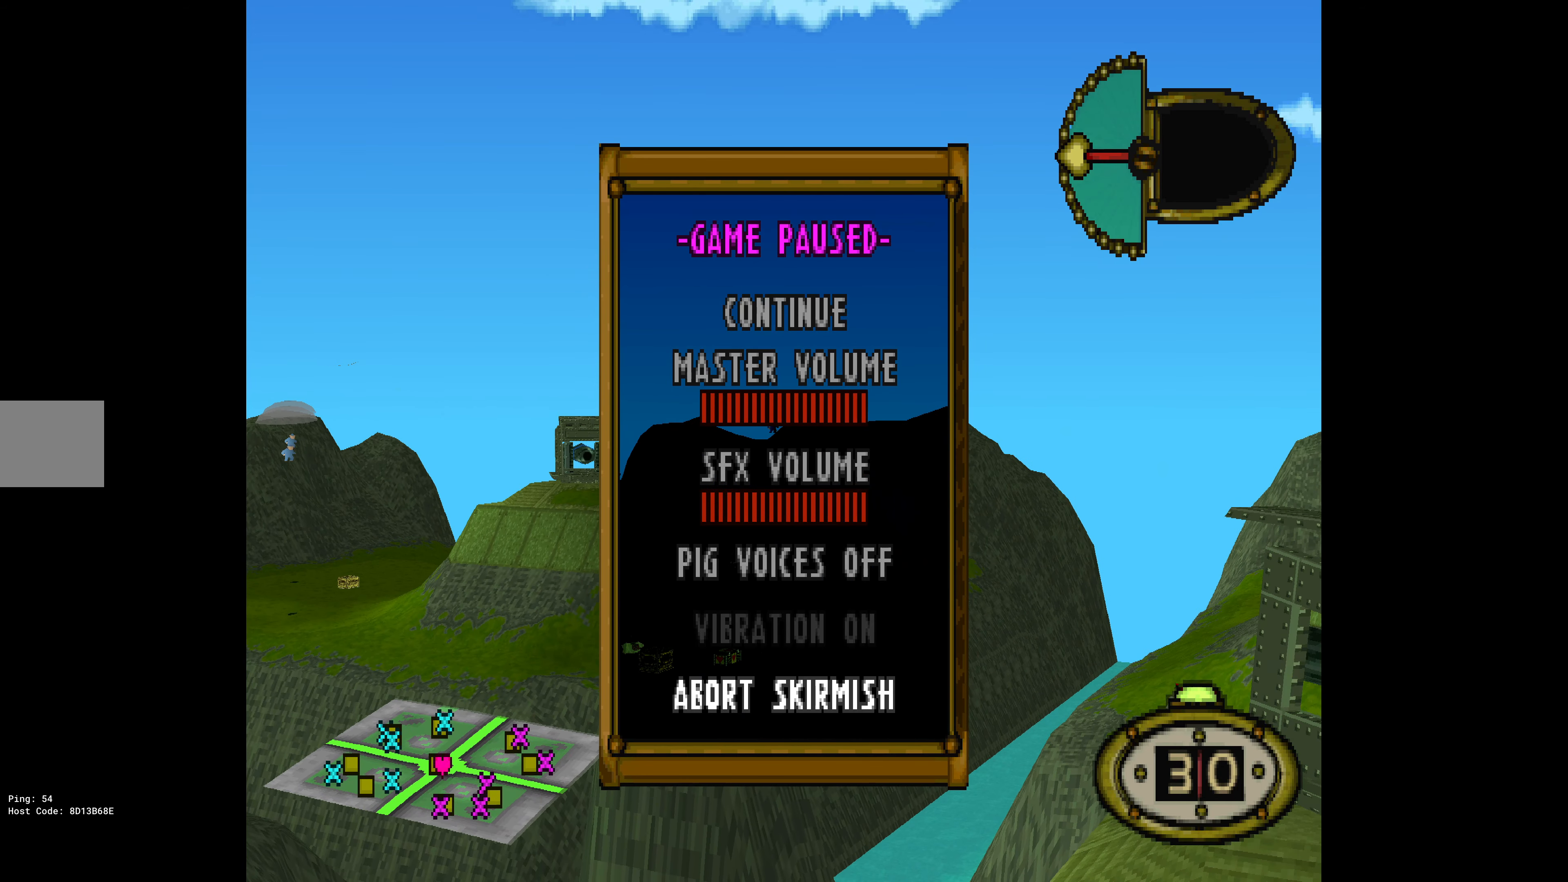
{"buttons": ["DPAD_LEFT"], "events": [[433, "DPAD_LEFT", "down"]]}
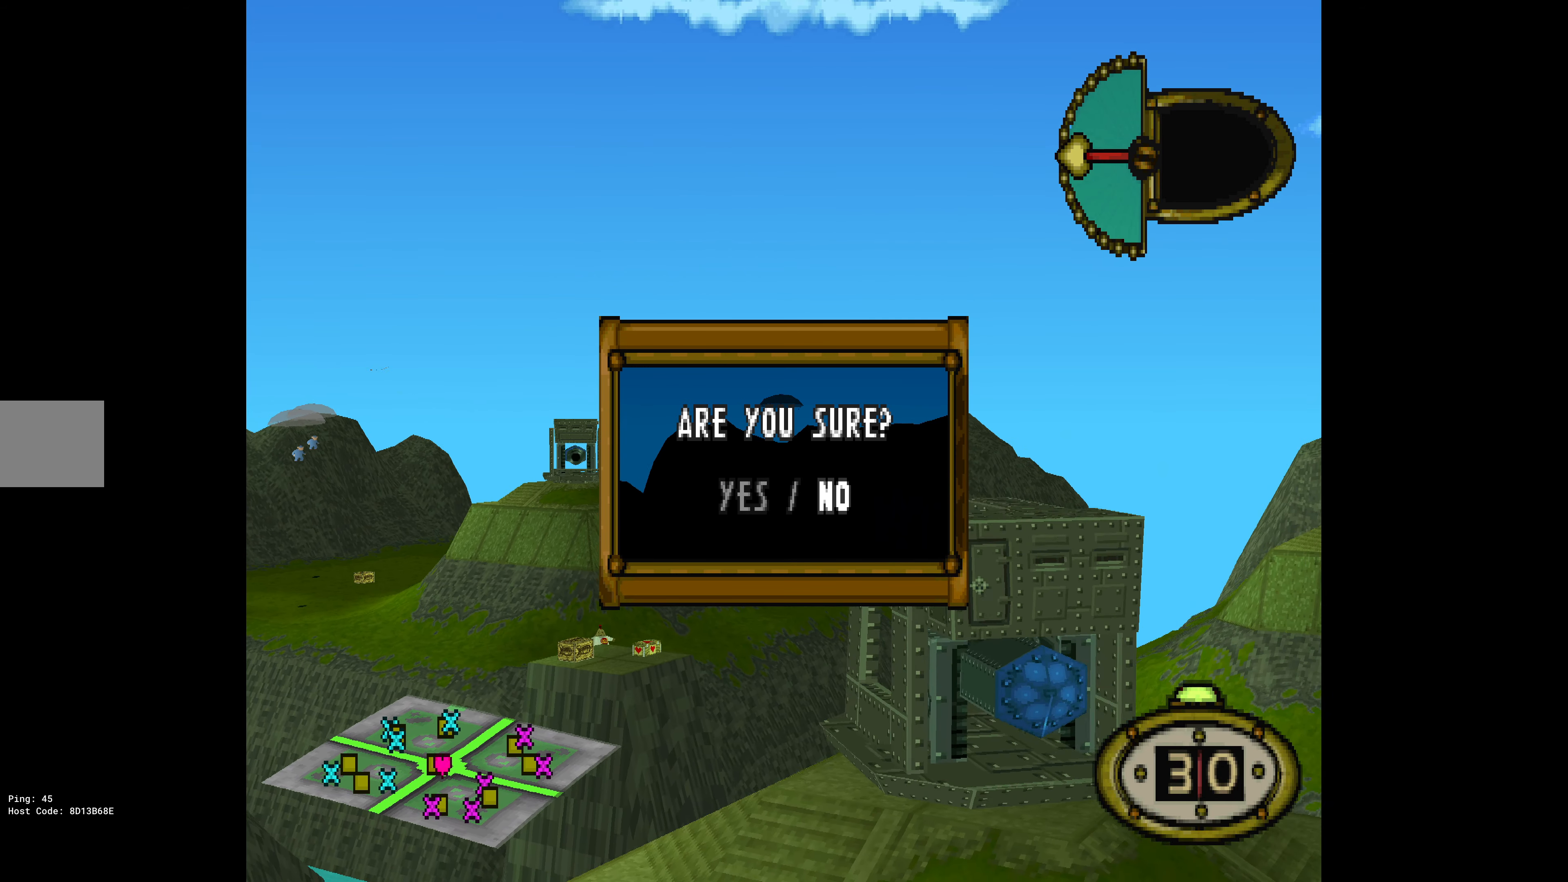
{"buttons": [], "events": [[50, "DPAD_LEFT", "up"]]}
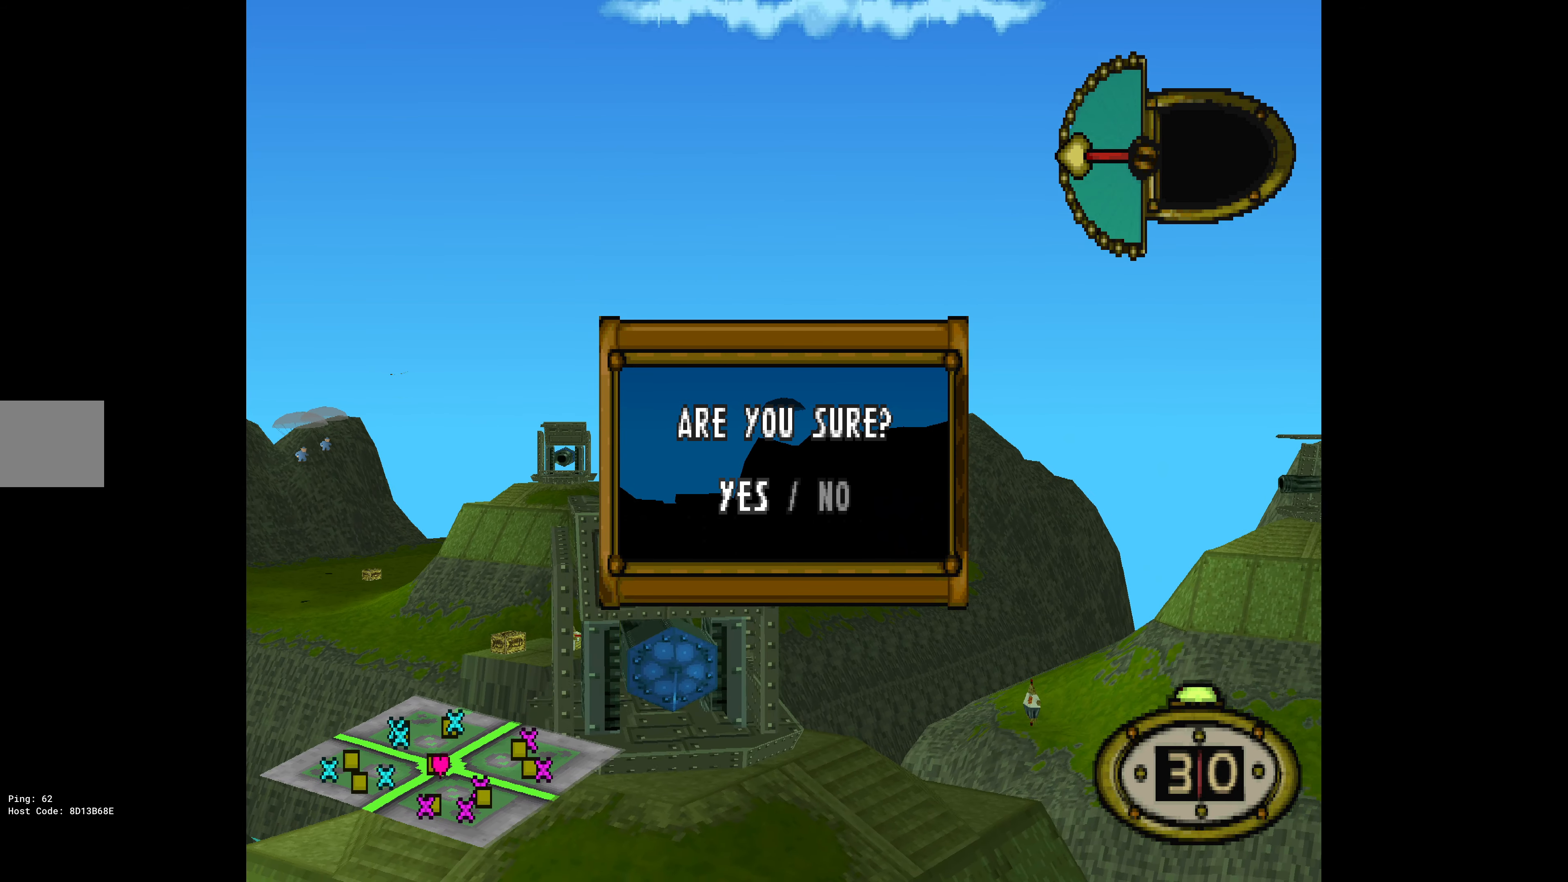
{"buttons": [], "events": [[333, "CROSS", "down"], [450, "CROSS", "up"]]}